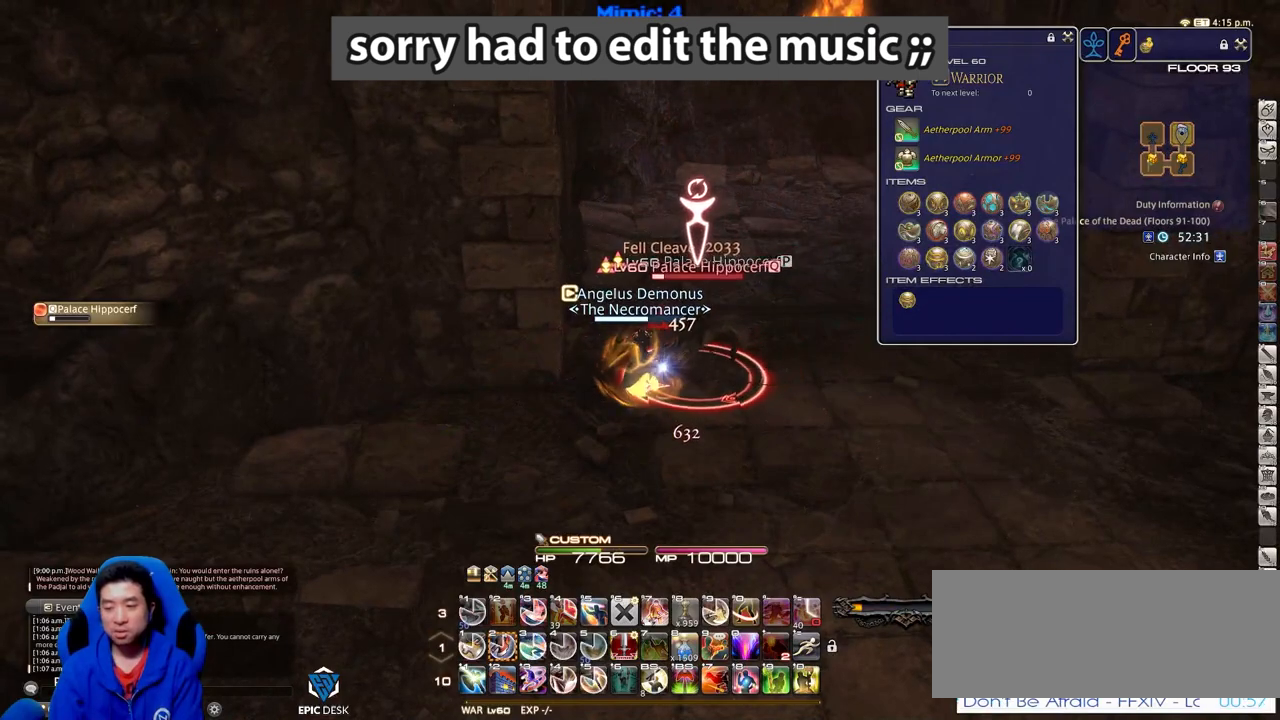
Gameplay with keyboard; each line is a JSON object with the keys held at the frame after it. "events" lists presses ("down") and releases ("up") of ".", "/", "0", "1", "2", "3", "4", "5", "6", "7", "8", "9", "a", "alt_l", "alt_r", "b", "backslash", "backspace", "c", "caps_lock", "comma", "ctrl_l", "ctrl_r", "d", "down", "e", "equals", "escape", "f", "f1", "f10", "f11", "f12", "f2", "f3", "f4", "f5", "f6", "f7", "f8", "f9", "g", "h", "i", "j", "k", "l", "lbracket", "left", "m", "minus", "n", "o", "p", "q", "quote", "r", "rbracket", "return", "right", "s", "semicolon", "shift_l", "shift_r", "space", "super", "t", "tab", "tilde", "u", "up", "v", "w", "x", "y" and "z" between this image and that frame as [ms after this image, input, new state], when the widget could be followed in between. No other keys are recorded. Mouse input is not recorded.
{"keys": ["1", "p"], "events": [[100, "p", "down"], [484, "1", "down"]]}
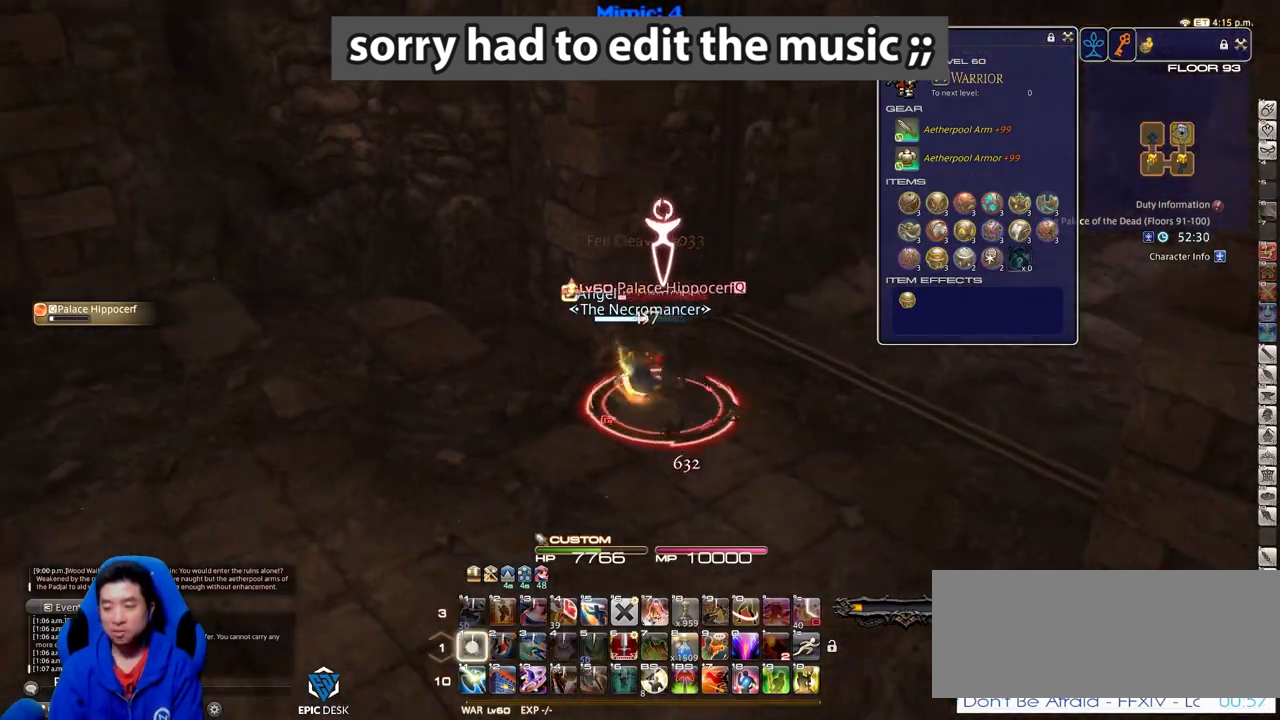
{"keys": ["p", "w"], "events": [[166, "1", "up"], [216, "1", "down"], [400, "w", "down"], [450, "1", "up"]]}
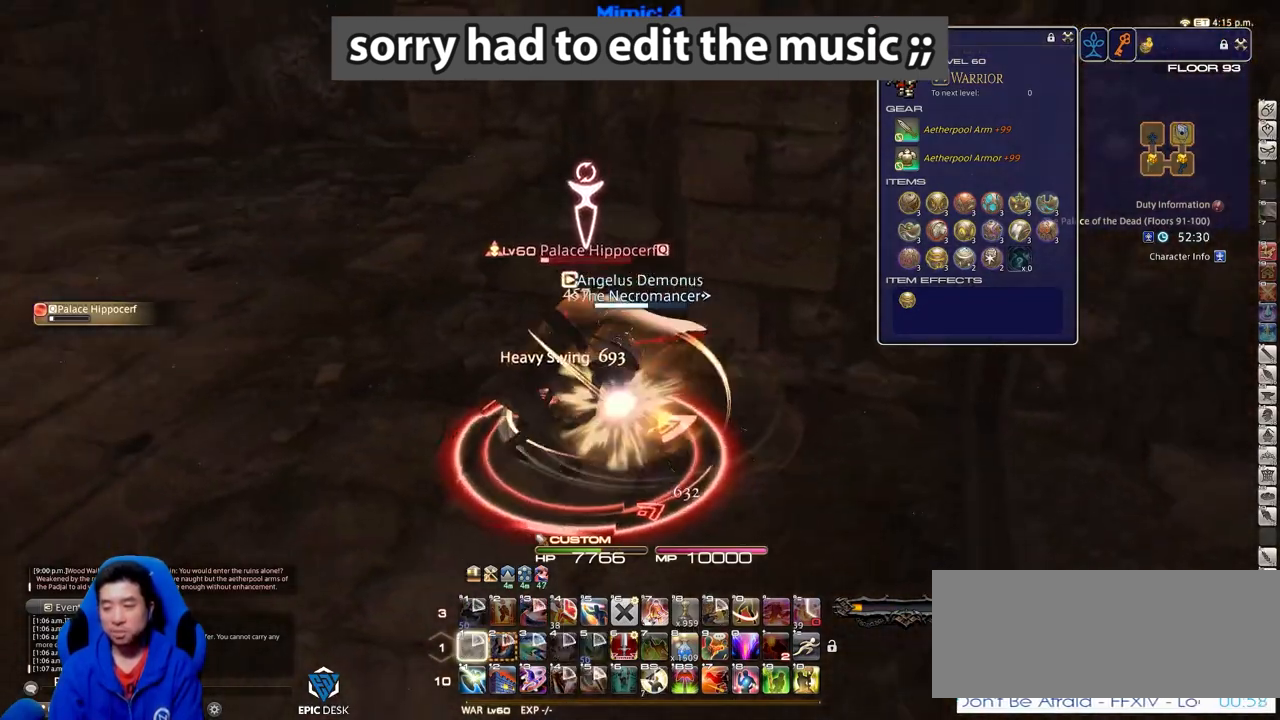
{"keys": ["w"], "events": [[184, "p", "up"]]}
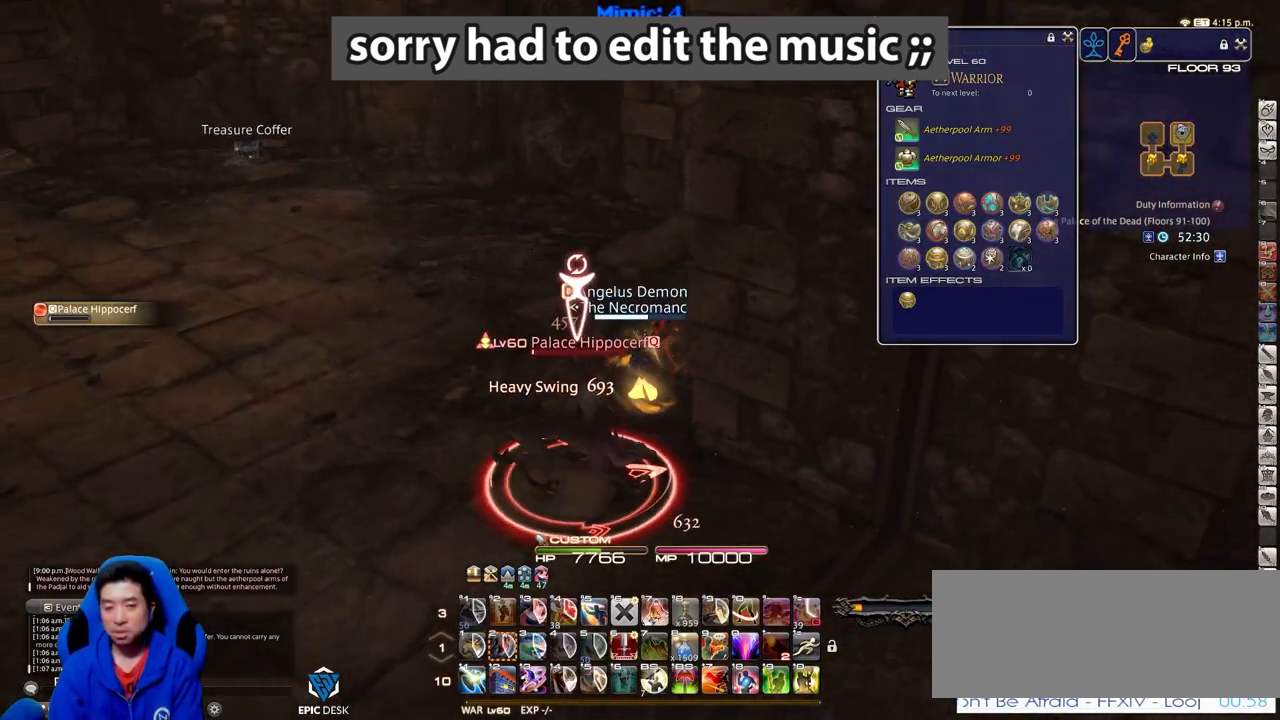
{"keys": [], "events": [[433, "w", "up"]]}
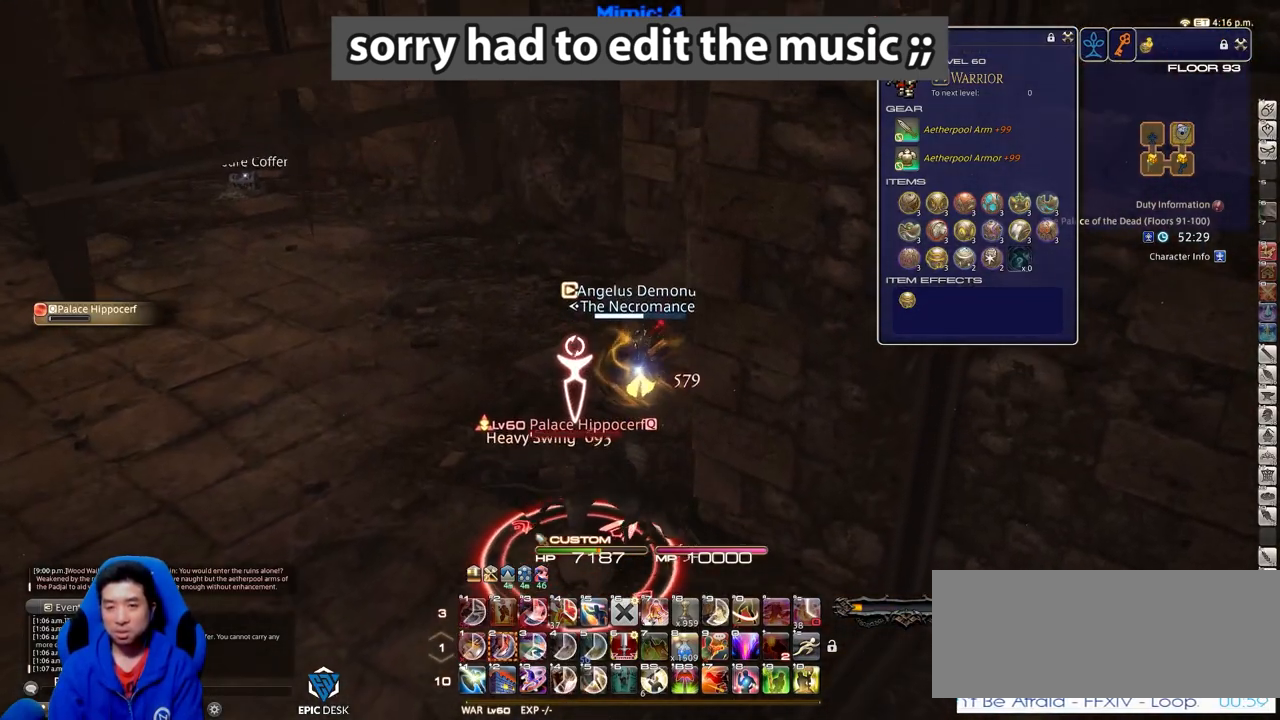
{"keys": ["s"], "events": [[33, "s", "down"]]}
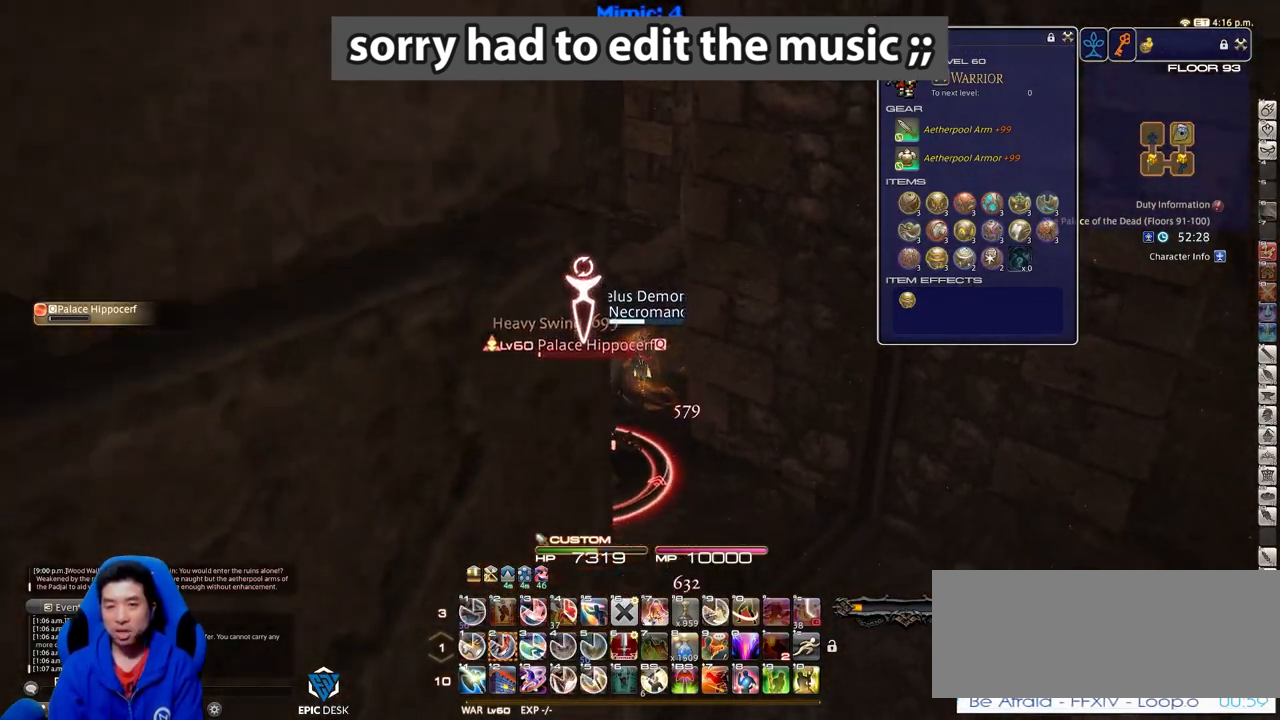
{"keys": ["w"], "events": [[33, "s", "up"], [83, "minus", "down"], [133, "minus", "up"], [133, "w", "down"], [267, "2", "down"], [417, "2", "up"]]}
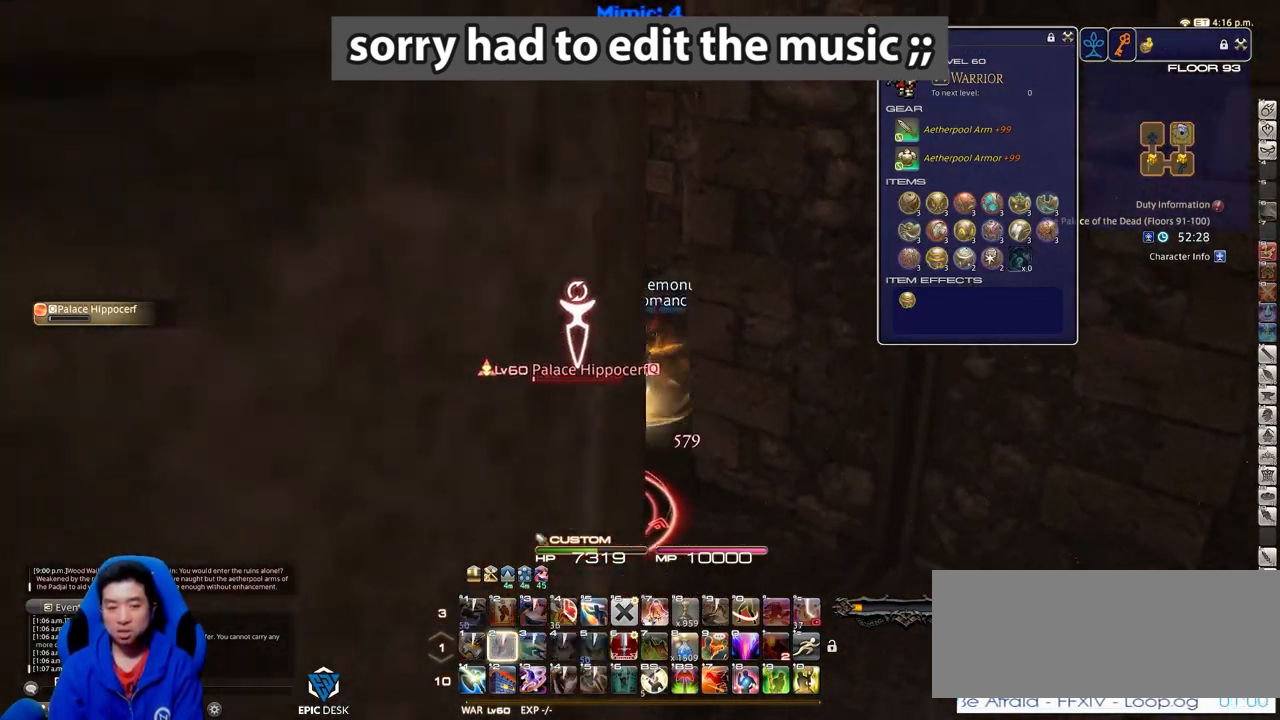
{"keys": ["w"], "events": []}
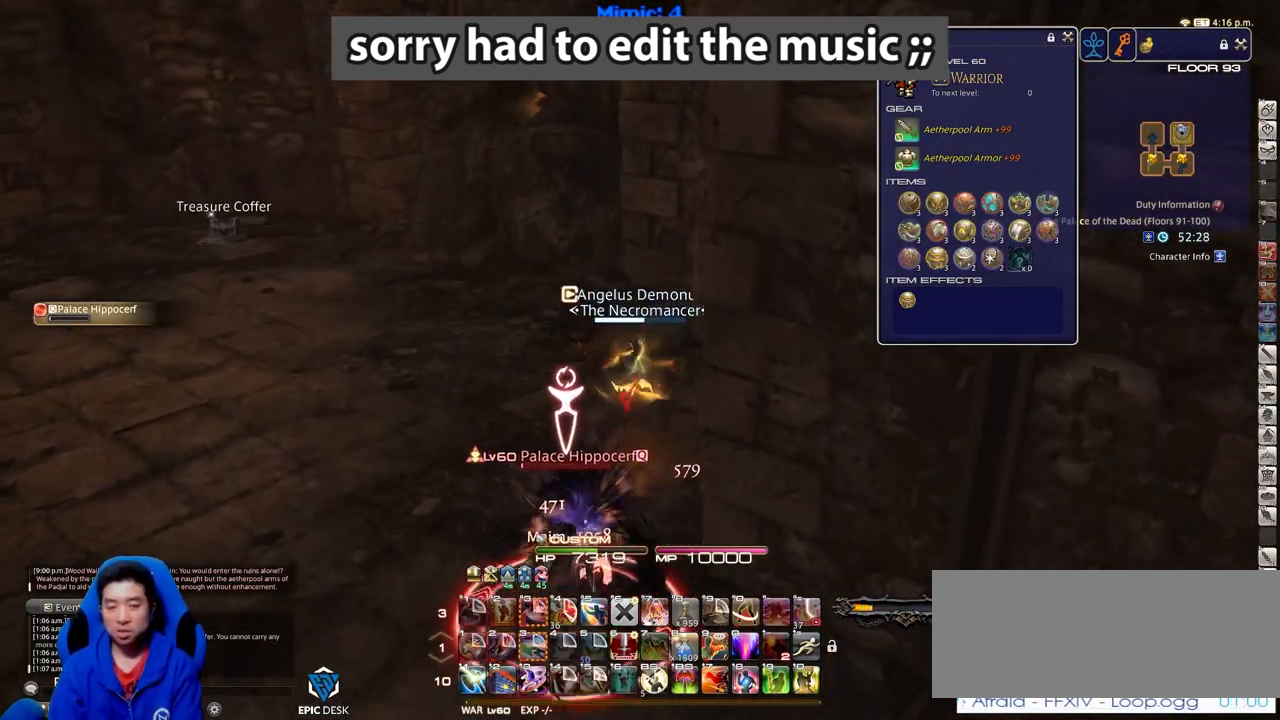
{"keys": ["p", "w"], "events": [[400, "p", "down"]]}
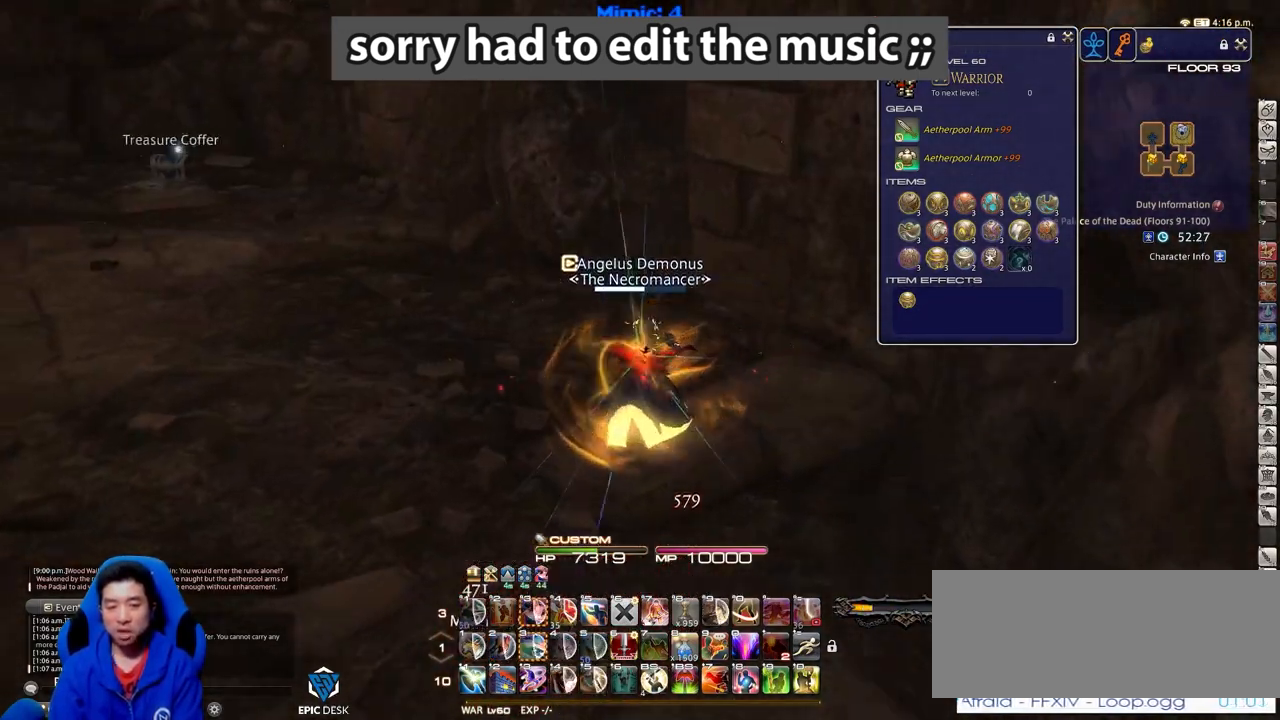
{"keys": ["w"], "events": [[134, "q", "down"], [267, "p", "up"], [267, "q", "up"]]}
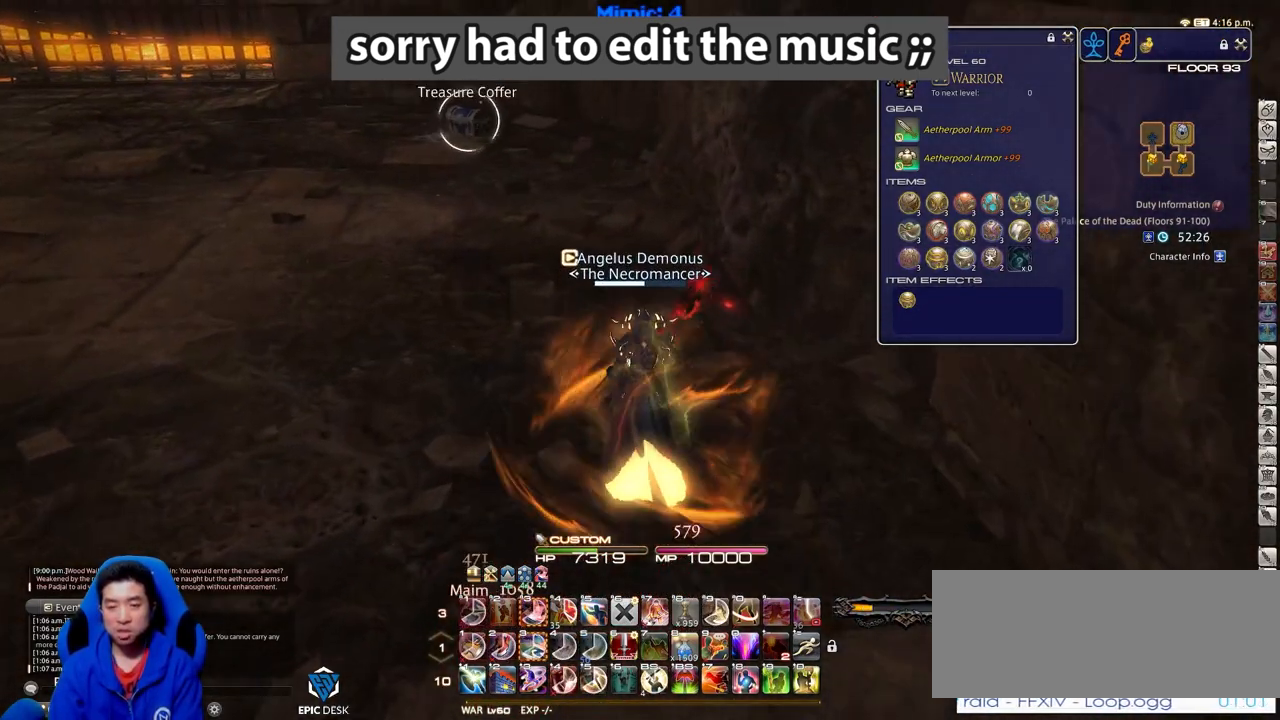
{"keys": ["a", "equals", "p", "shift_r"], "events": [[100, "w", "up"], [150, "a", "down"], [200, "p", "down"], [200, "s", "down"], [383, "shift_r", "down"], [467, "equals", "down"], [467, "s", "up"]]}
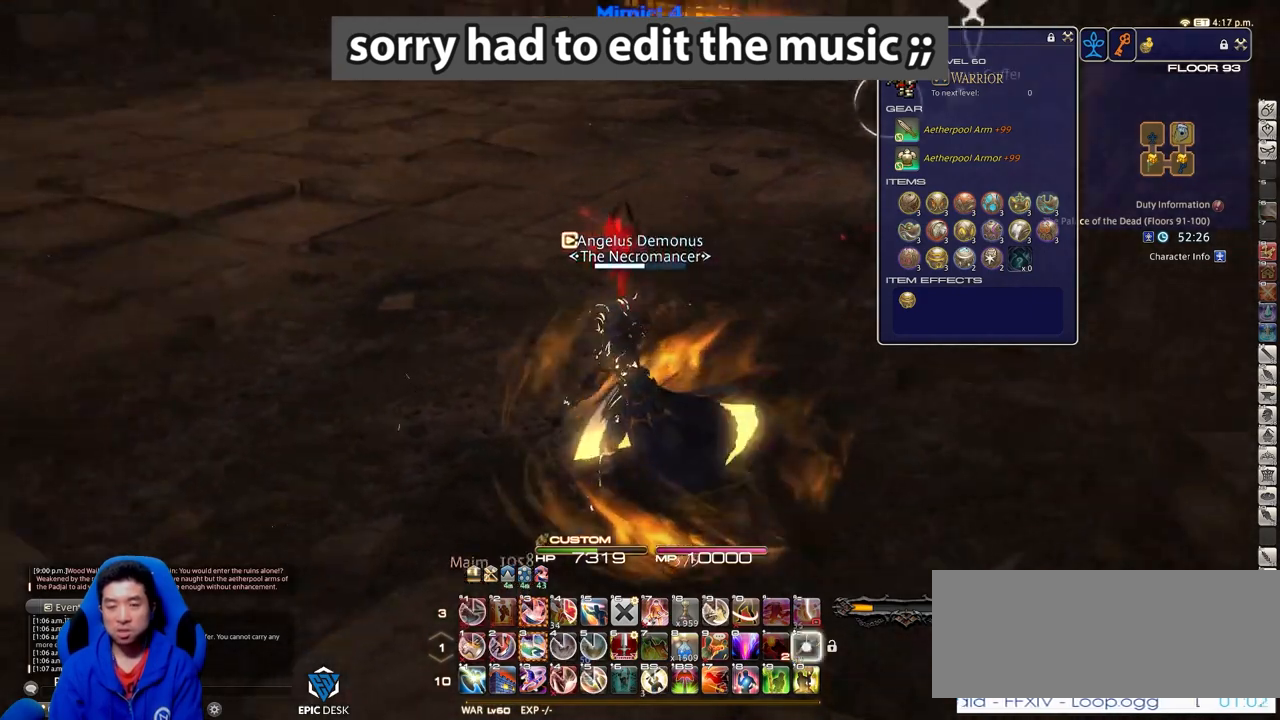
{"keys": ["a", "p", "w"], "events": [[134, "equals", "up"], [134, "shift_r", "up"], [234, "w", "down"]]}
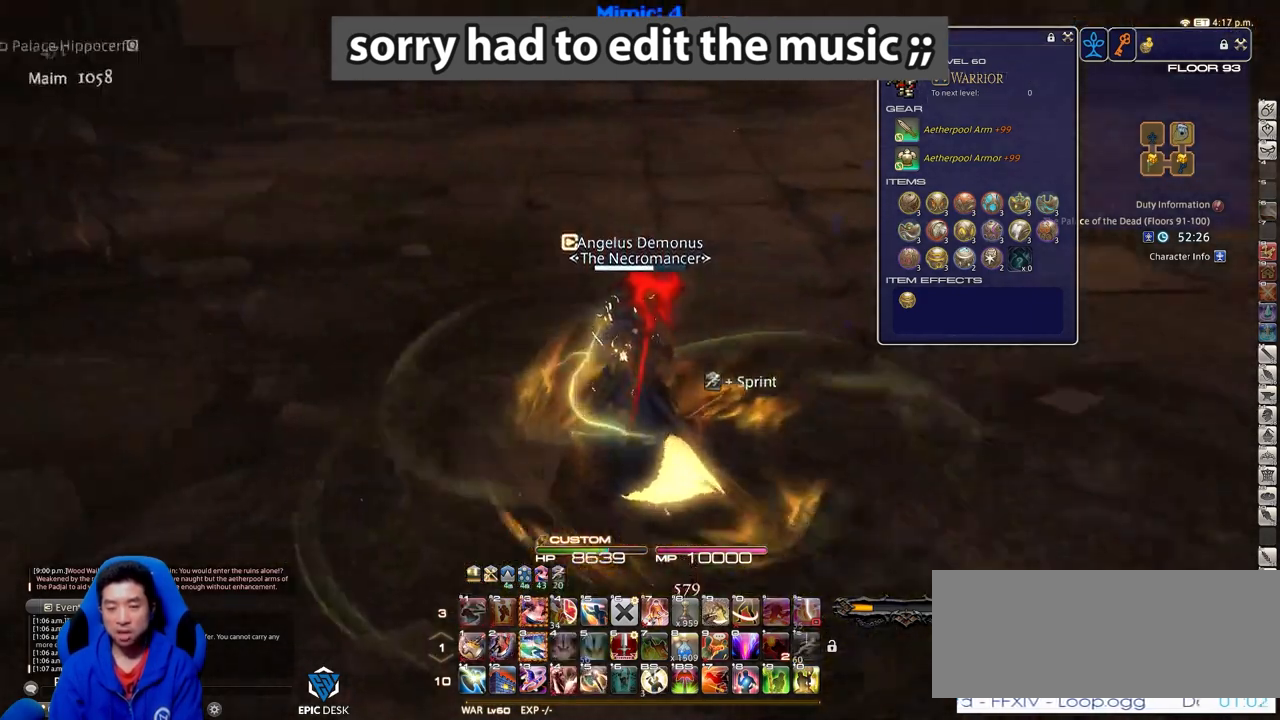
{"keys": ["p", "w"], "events": [[300, "a", "up"]]}
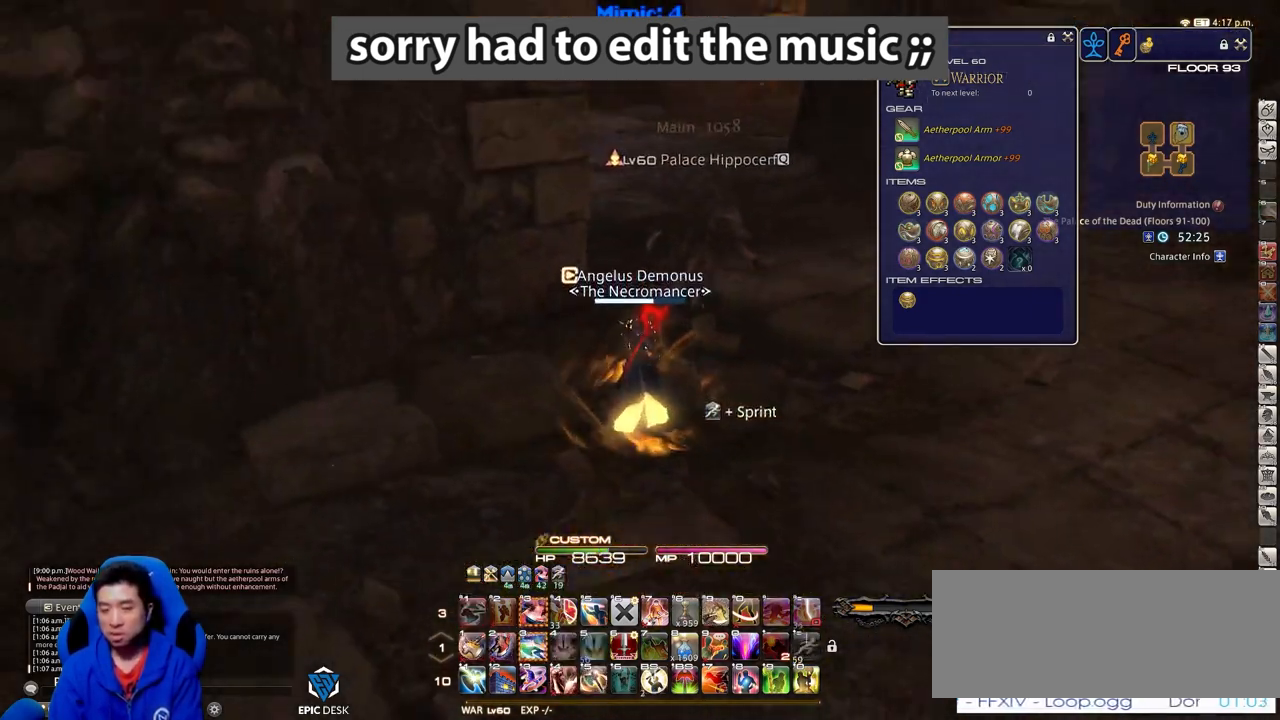
{"keys": ["d", "p", "w"], "events": [[34, "p", "up"], [351, "d", "down"], [401, "p", "down"]]}
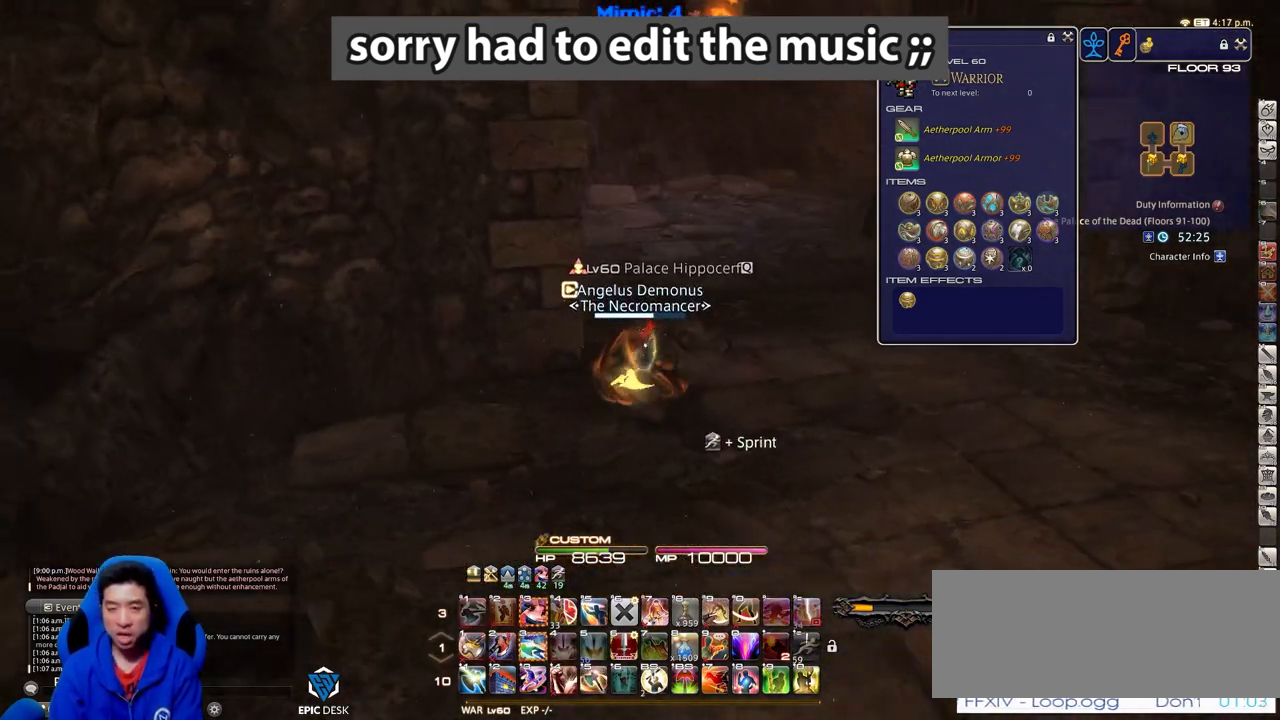
{"keys": ["rbracket", "w"], "events": [[83, "p", "up"], [317, "d", "up"], [467, "rbracket", "down"]]}
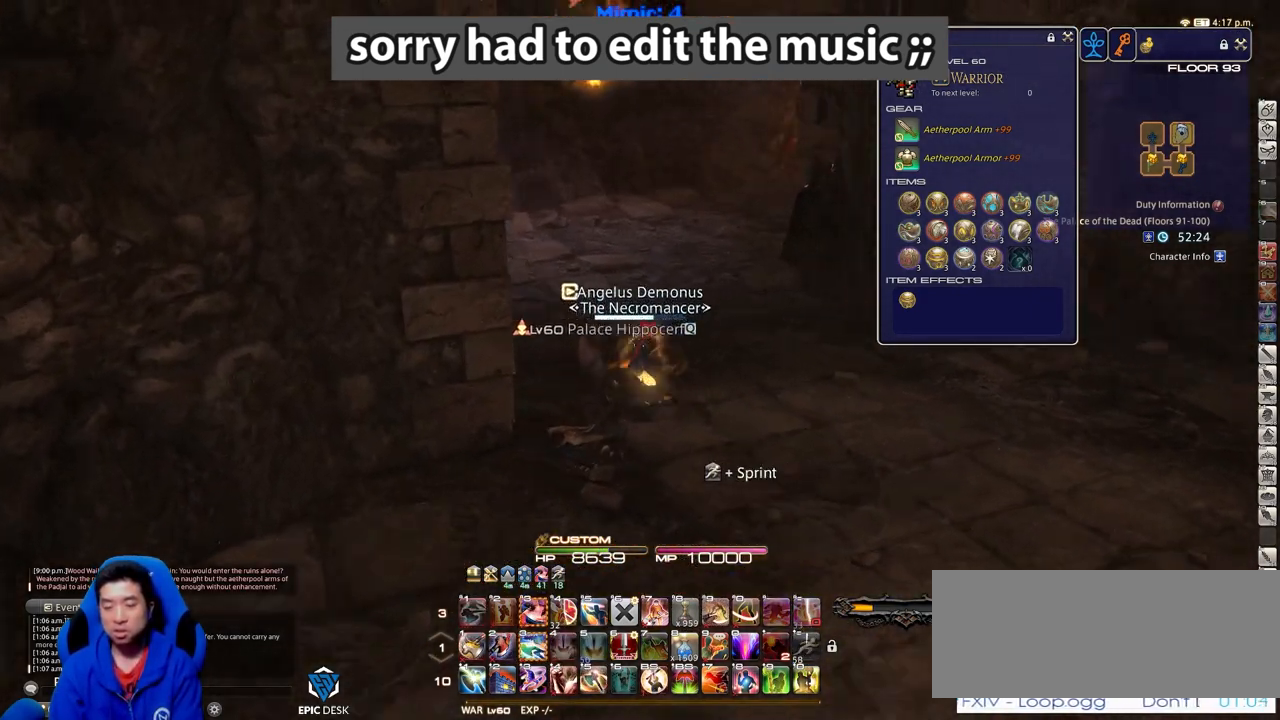
{"keys": ["w"], "events": [[151, "rbracket", "up"]]}
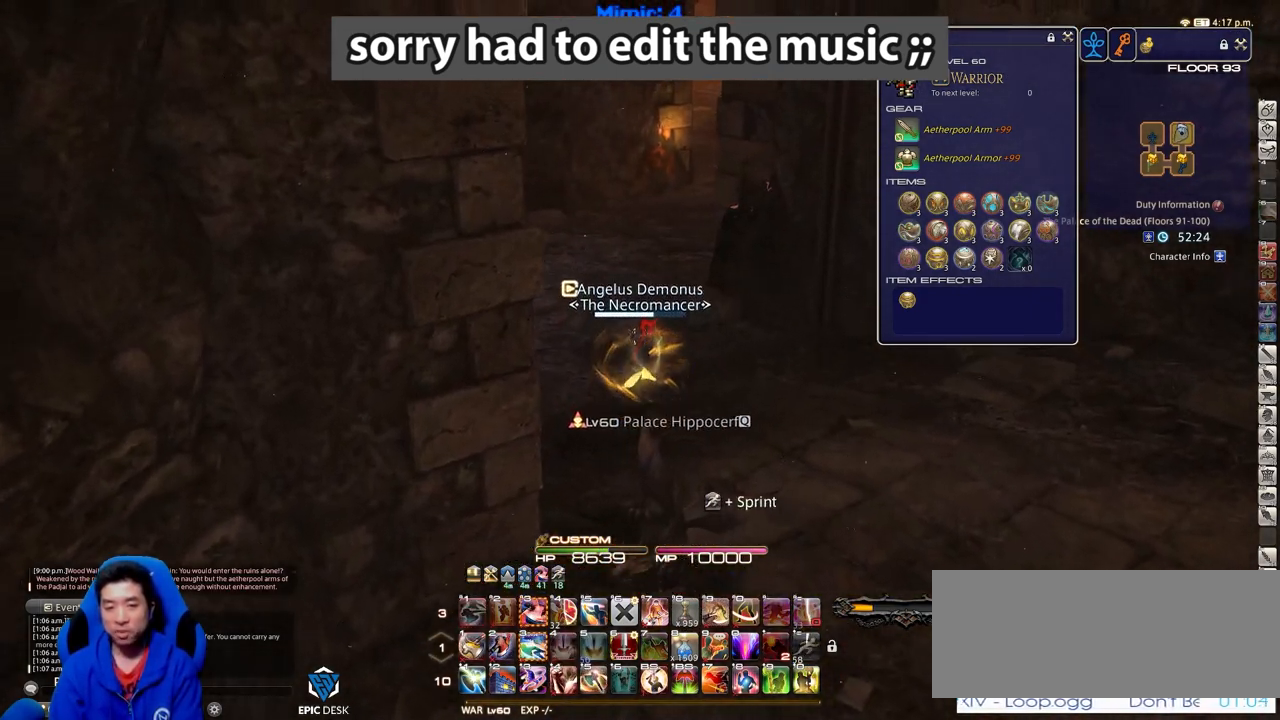
{"keys": ["a", "w"], "events": [[33, "rbracket", "down"], [67, "a", "down"], [350, "rbracket", "up"]]}
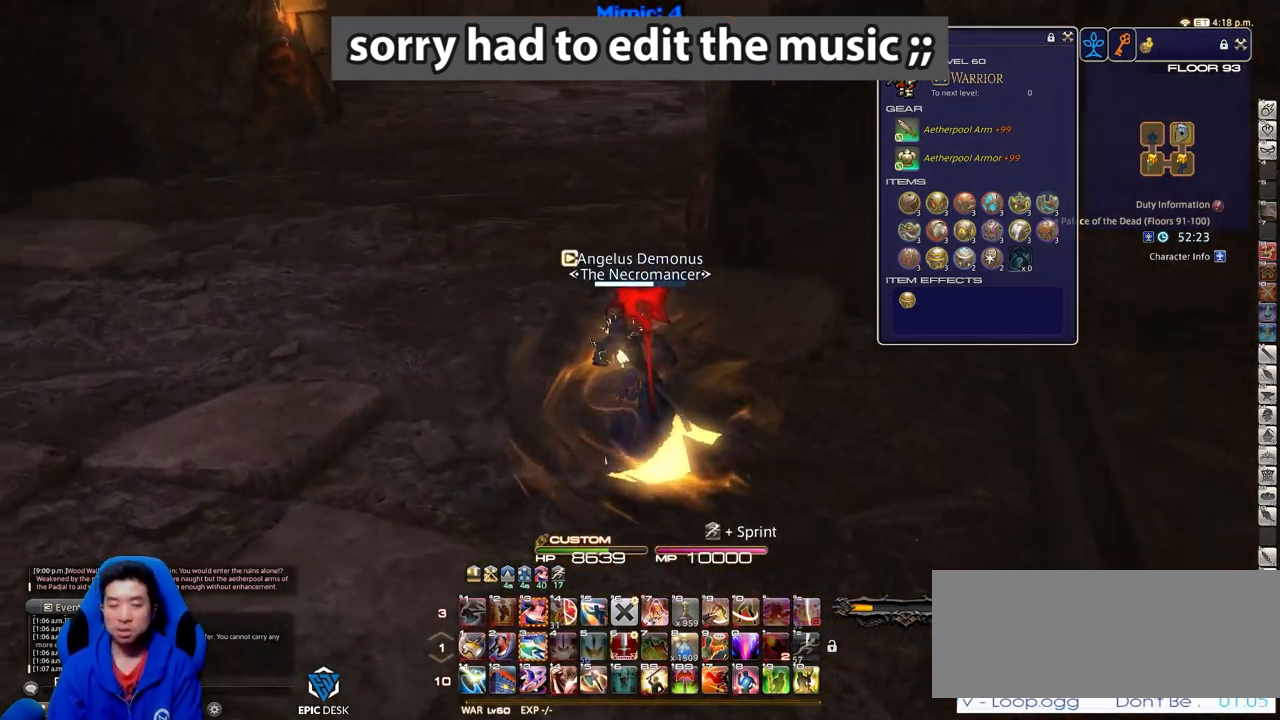
{"keys": ["w"], "events": [[234, "a", "up"]]}
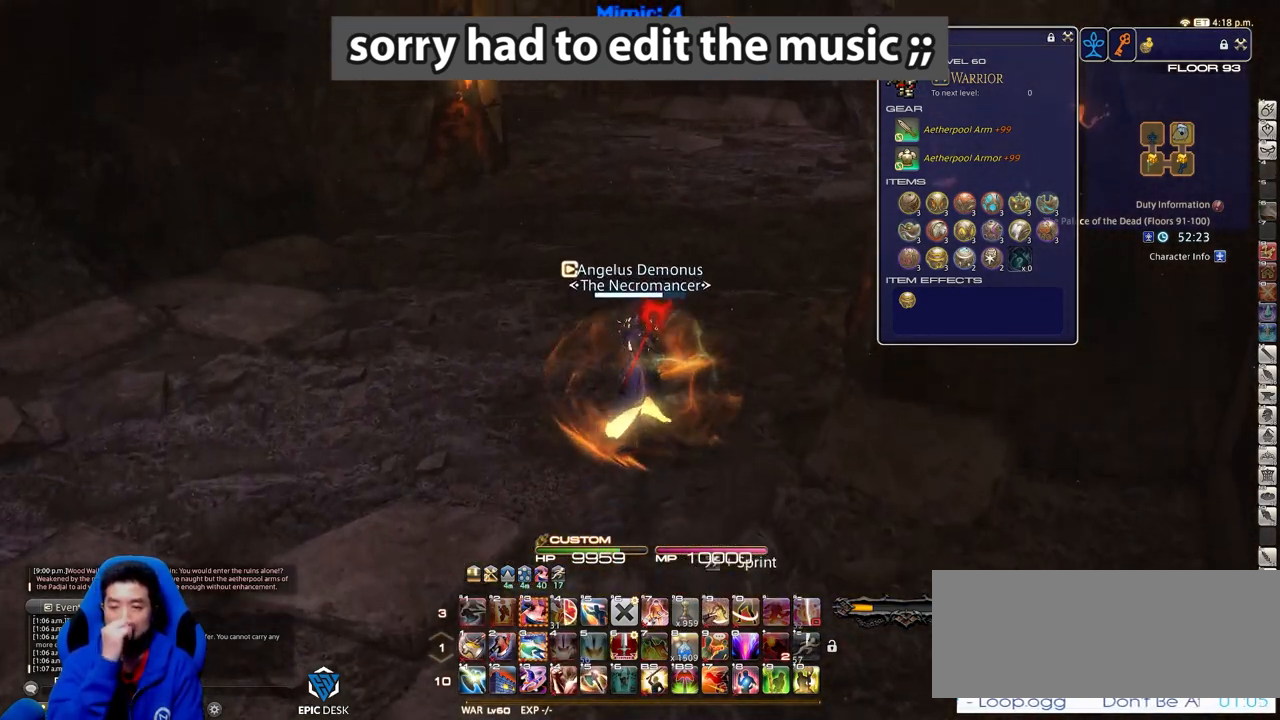
{"keys": ["w"], "events": []}
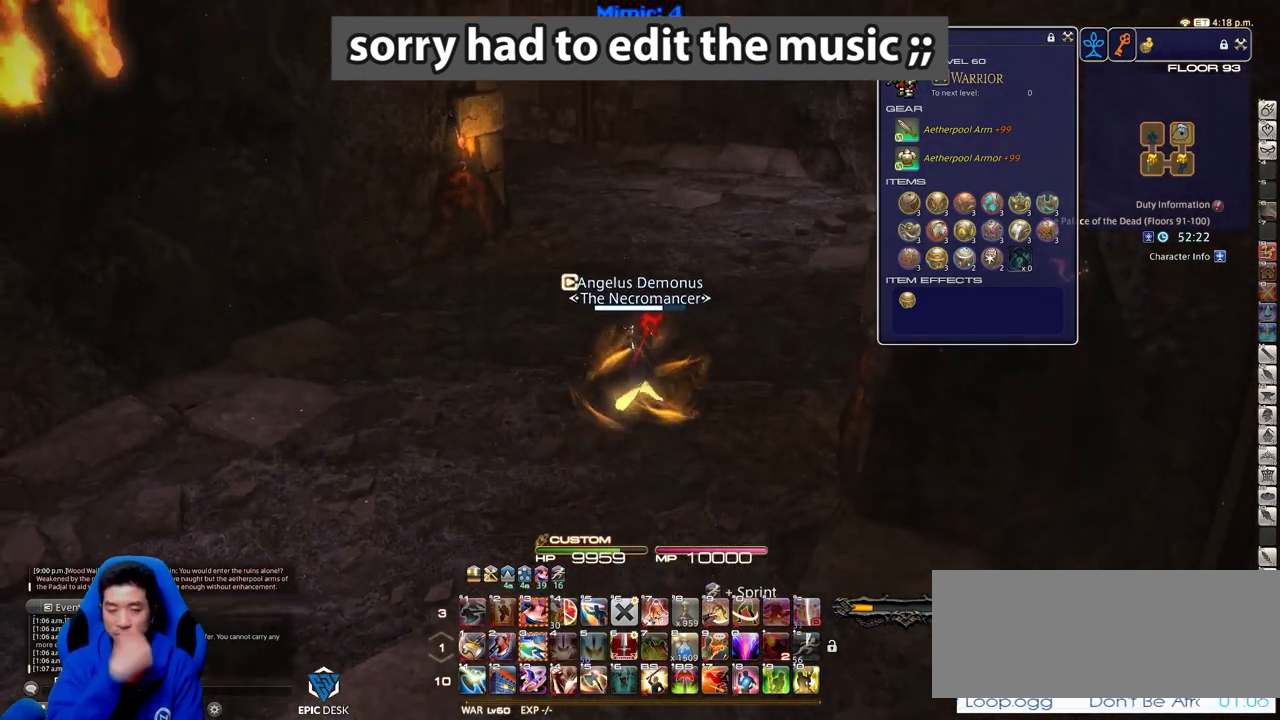
{"keys": ["w"], "events": []}
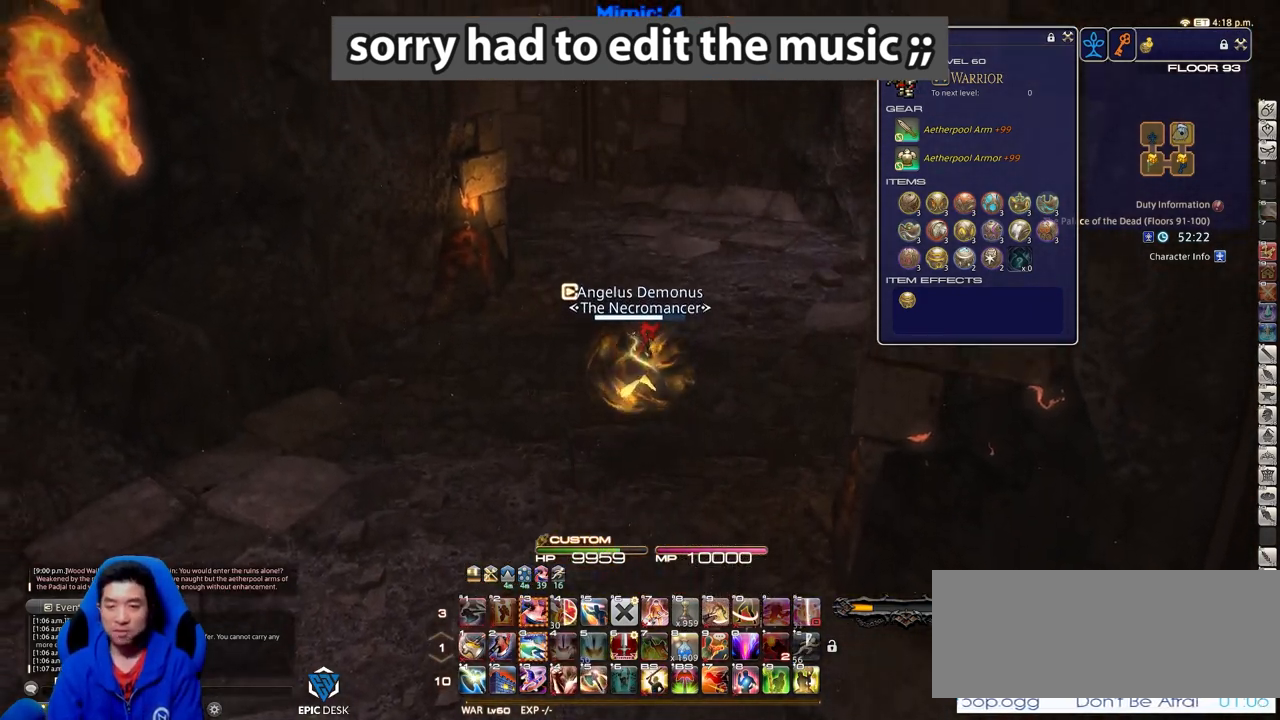
{"keys": ["d", "p", "w"], "events": [[67, "p", "down"], [300, "d", "down"], [350, "space", "down"], [450, "space", "up"]]}
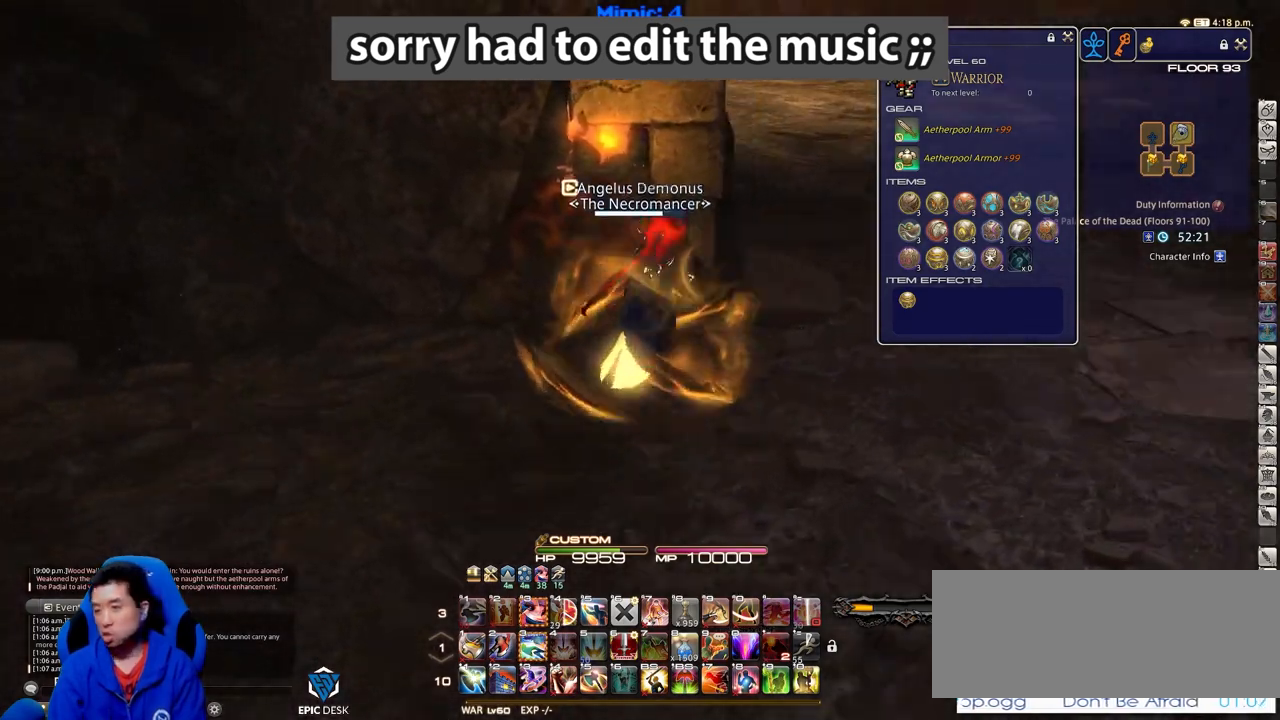
{"keys": ["d", "w"], "events": [[84, "p", "up"], [184, "q", "down"], [317, "q", "up"]]}
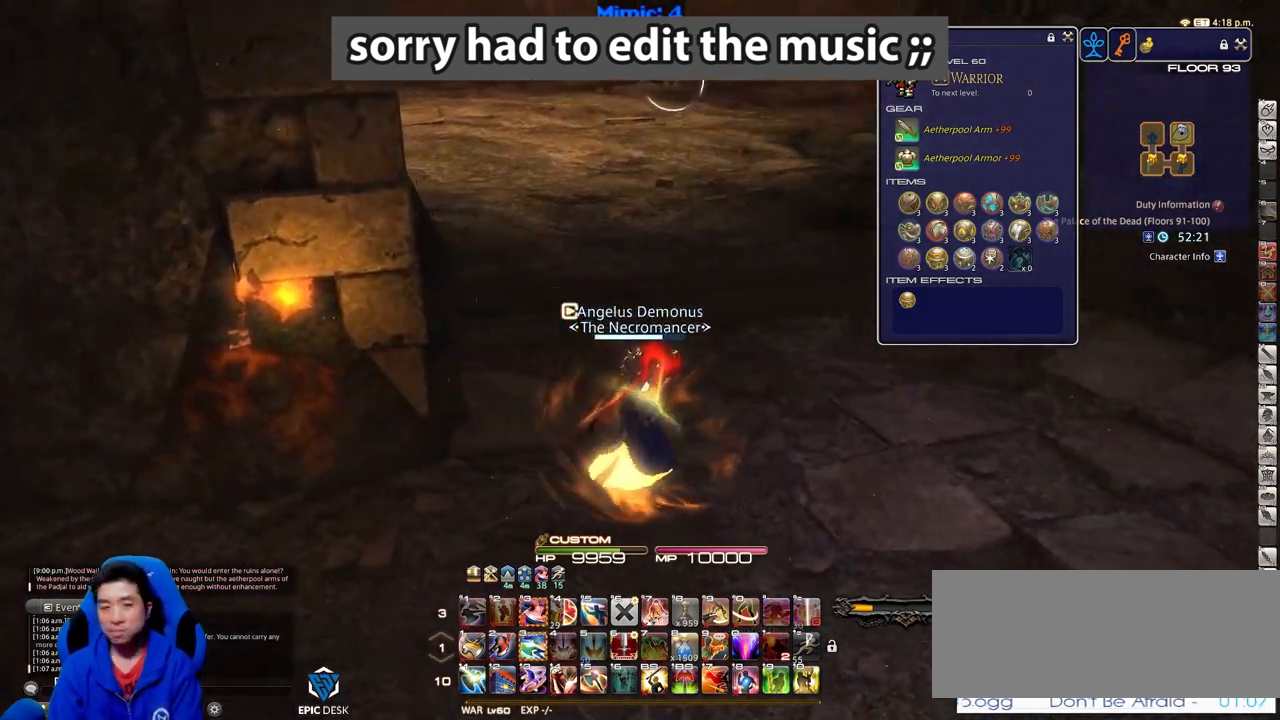
{"keys": ["d", "return", "w"], "events": [[17, "p", "down"], [284, "space", "down"], [334, "p", "up"], [434, "return", "down"], [434, "space", "up"]]}
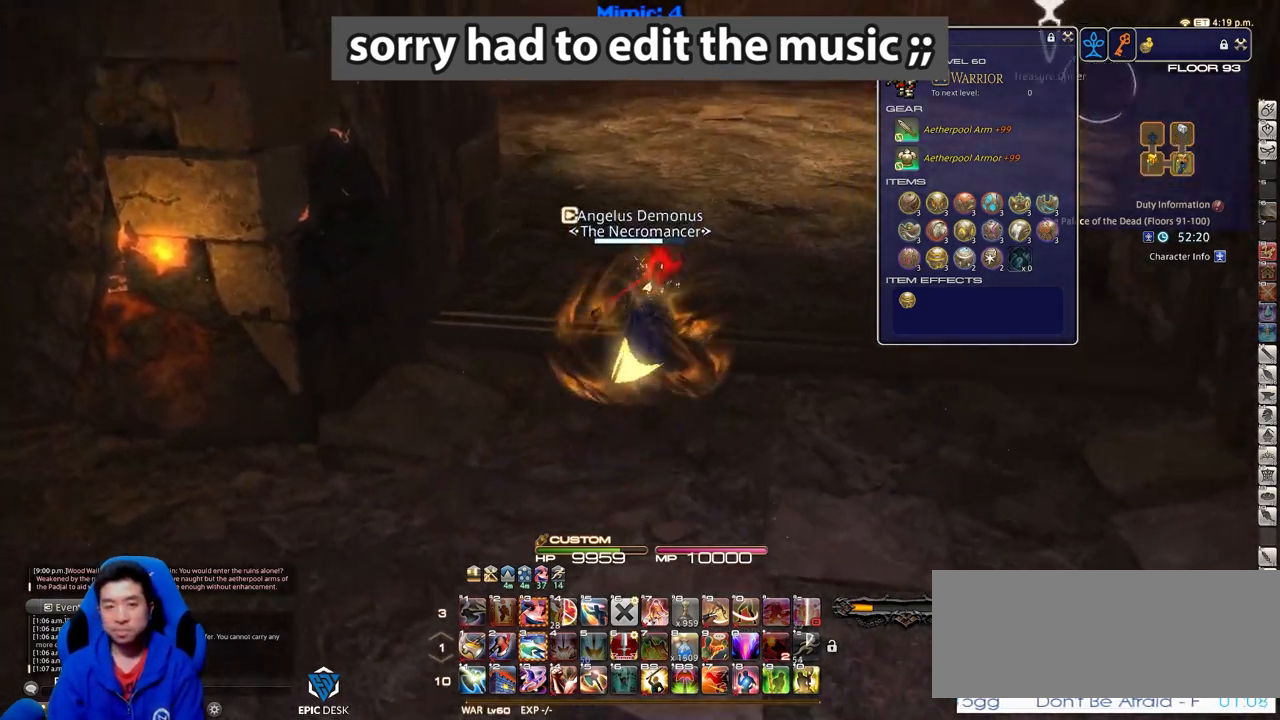
{"keys": ["d", "p", "w"], "events": [[34, "return", "up"], [451, "p", "down"]]}
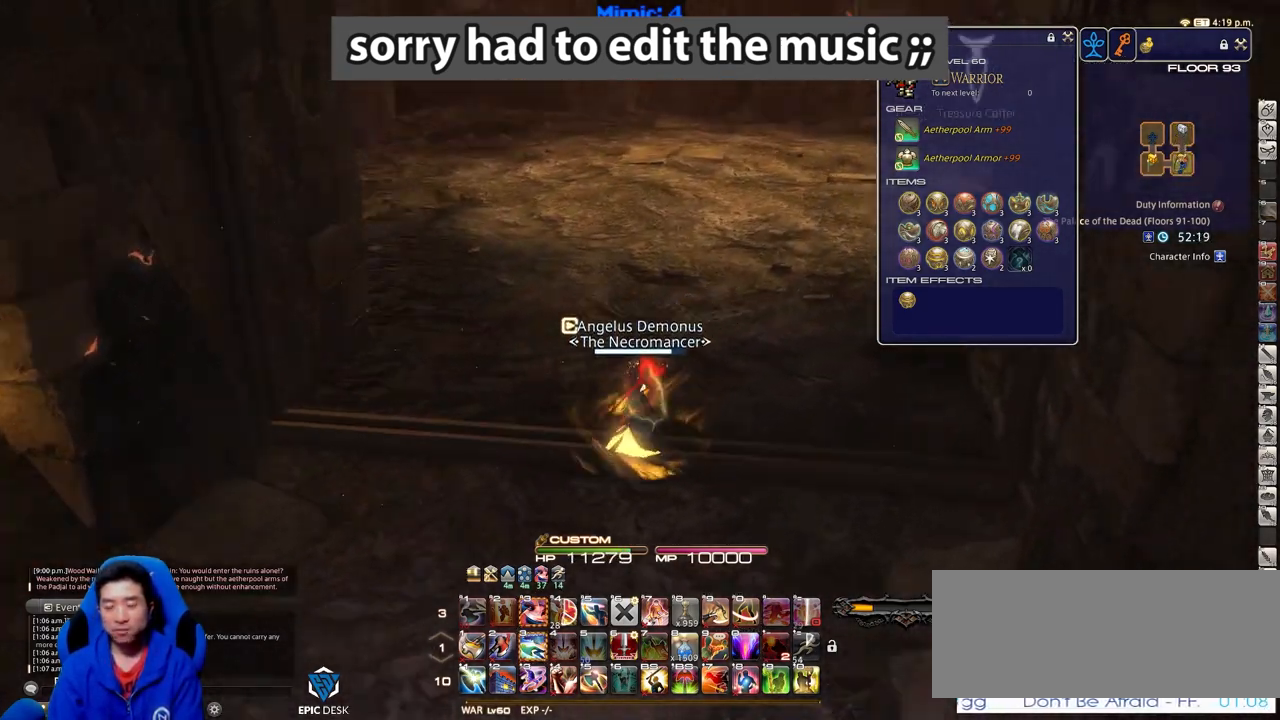
{"keys": ["w"], "events": [[133, "p", "up"], [133, "space", "down"], [233, "space", "up"], [417, "d", "up"]]}
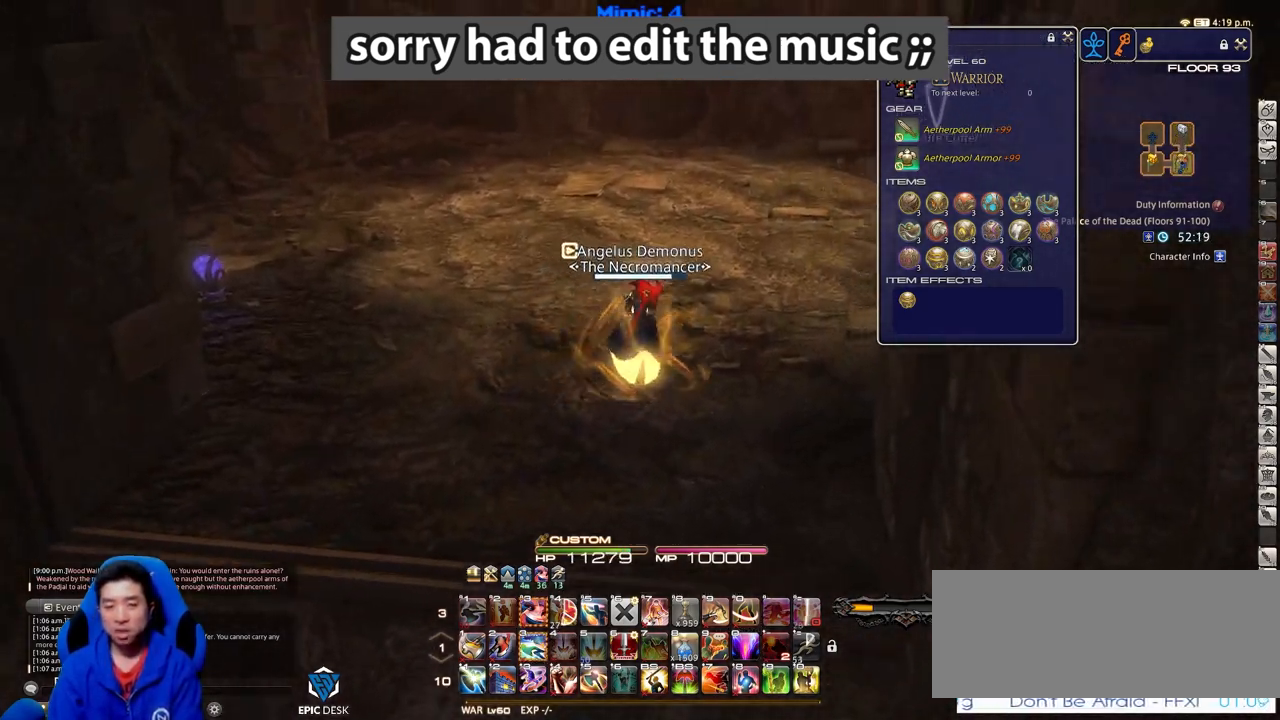
{"keys": ["rbracket", "w"], "events": [[50, "rbracket", "down"]]}